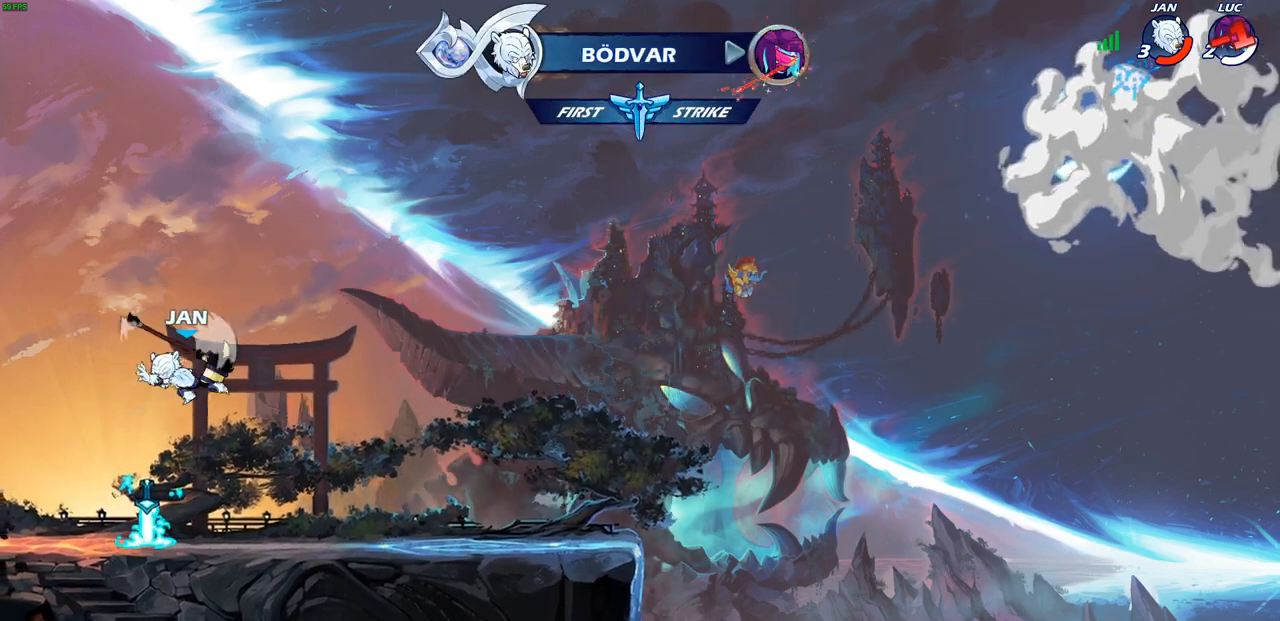
Gameplay with a controller (PlayStation layout); each line is a JSON object with the inputs held at the frame after it. "events" lists button and stick changes between this image and that frame as [ms after this image, input, new state], when the widget could be followed in between.
{"buttons": [], "left_stick": "center", "right_stick": "center", "events": []}
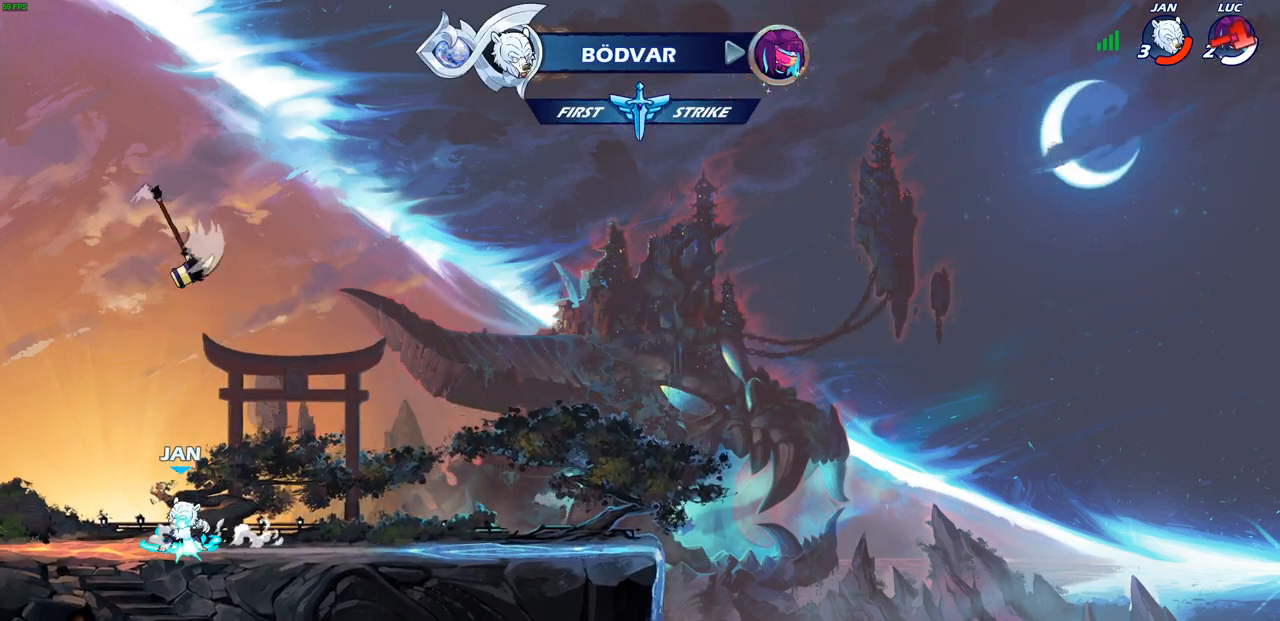
{"buttons": [], "left_stick": "center", "right_stick": "center", "events": []}
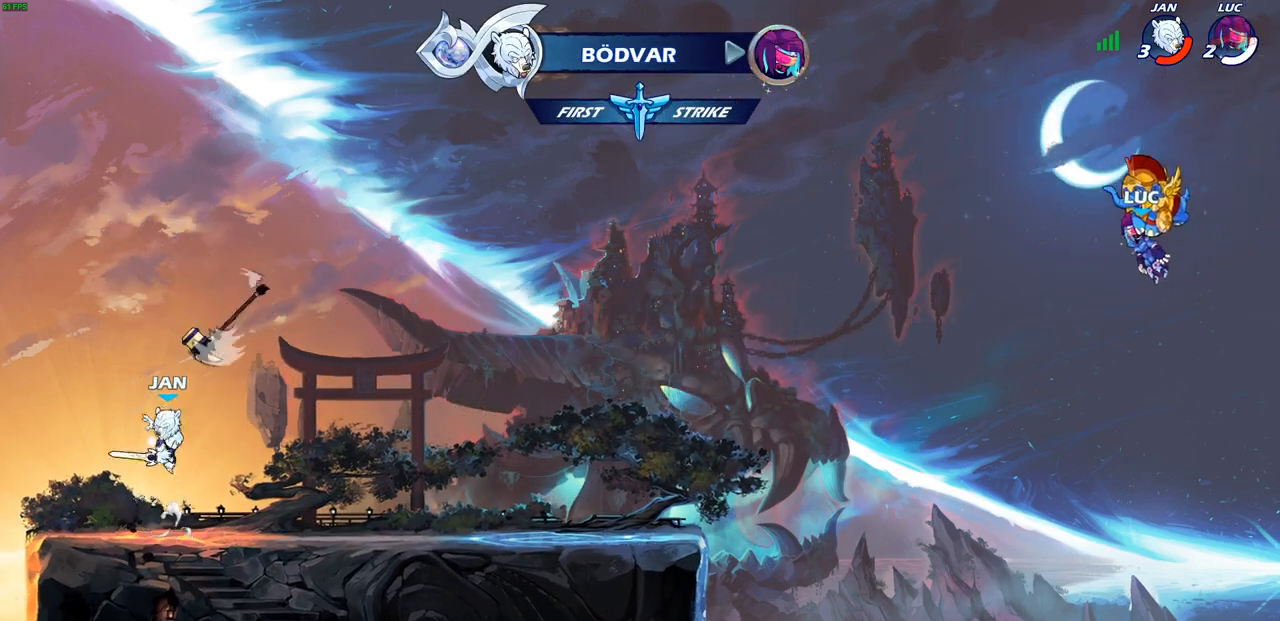
{"buttons": [], "left_stick": "center", "right_stick": "center", "events": []}
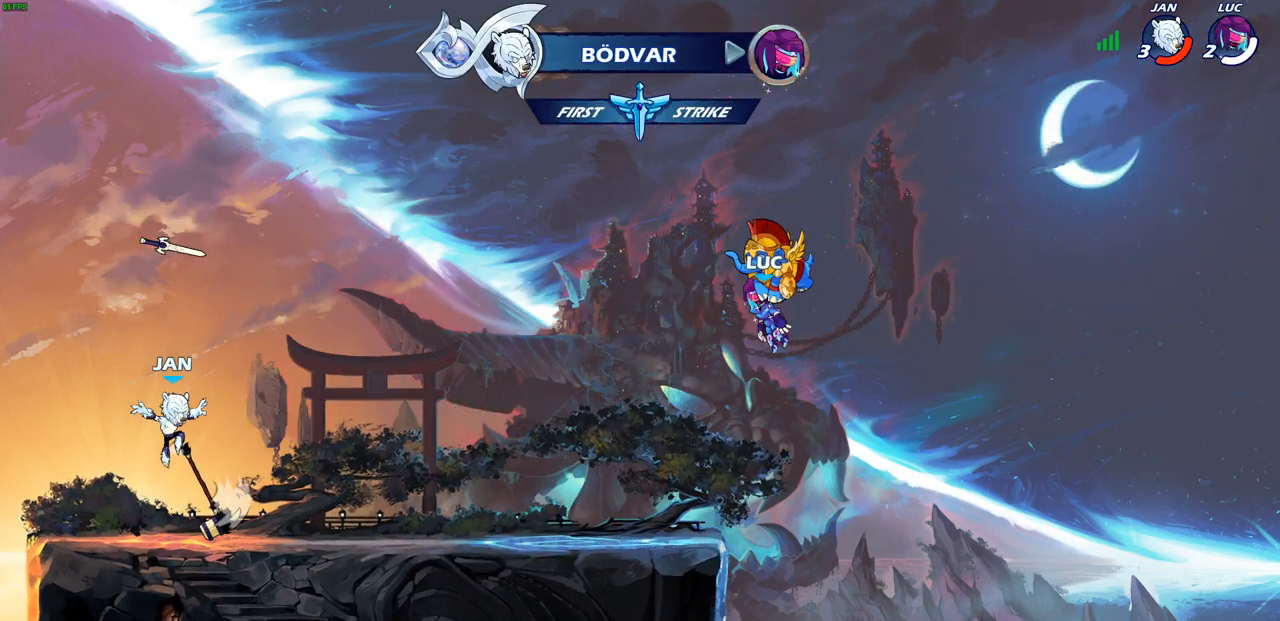
{"buttons": [], "left_stick": "center", "right_stick": "center", "events": []}
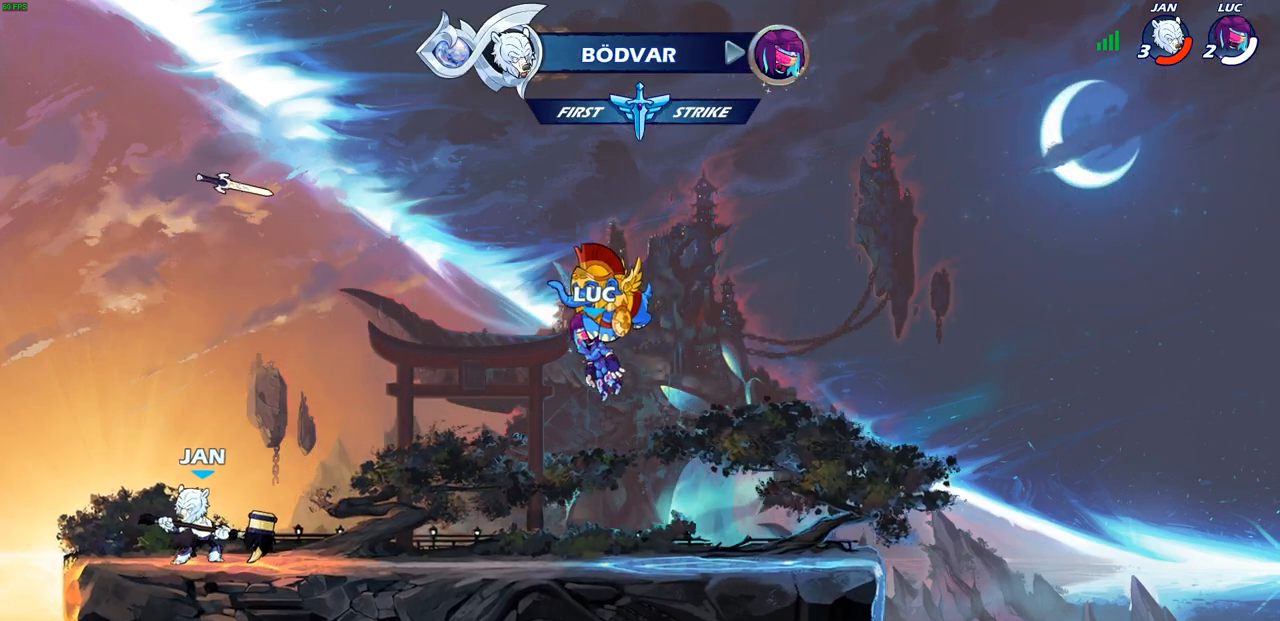
{"buttons": [], "left_stick": "center", "right_stick": "center", "events": []}
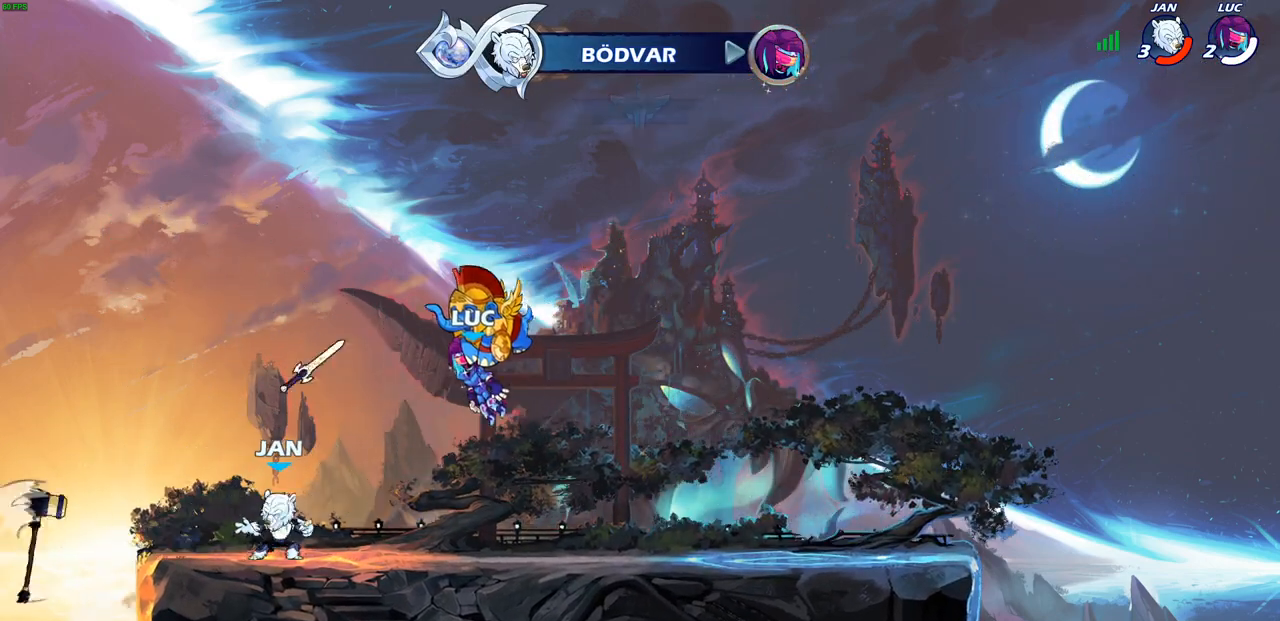
{"buttons": [], "left_stick": "center", "right_stick": "center", "events": []}
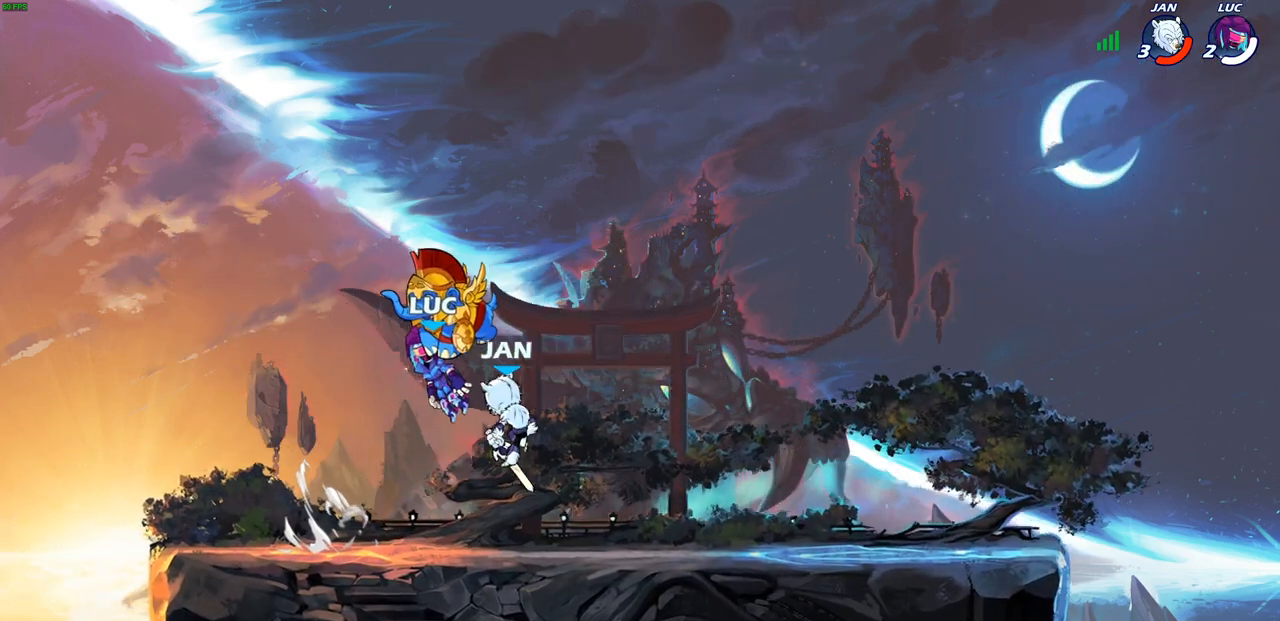
{"buttons": ["SELECT"], "left_stick": "center", "right_stick": "center", "events": [[367, "SELECT", "down"]]}
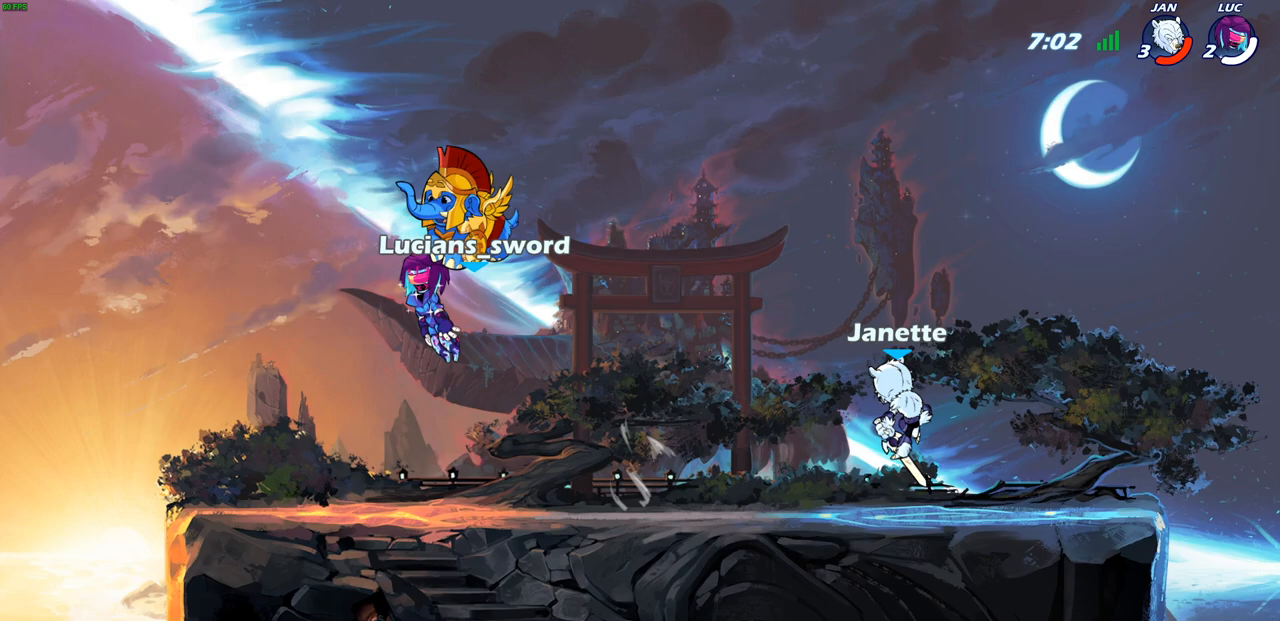
{"buttons": [], "left_stick": "right", "right_stick": "center", "events": [[67, "SELECT", "up"], [333, "left_stick", "right"]]}
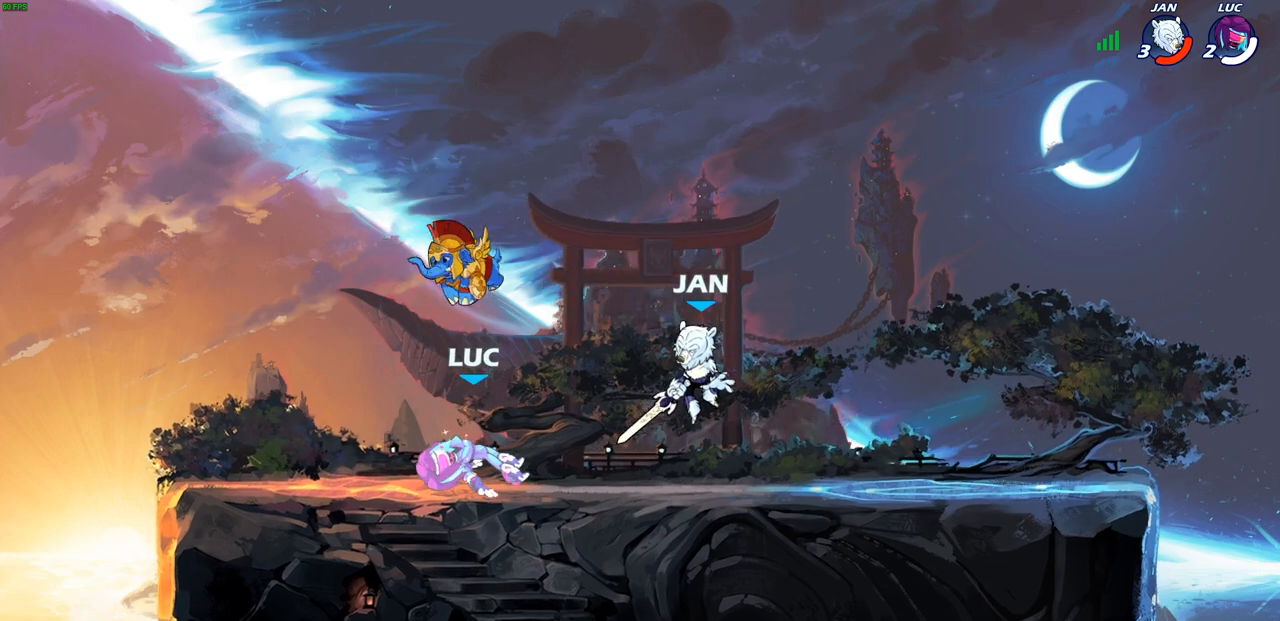
{"buttons": ["CIRCLE", "R1", "R2"], "left_stick": "down", "right_stick": "center", "events": [[467, "R1", "down"], [467, "R2", "down"], [483, "CIRCLE", "down"], [500, "left_stick", "down"]]}
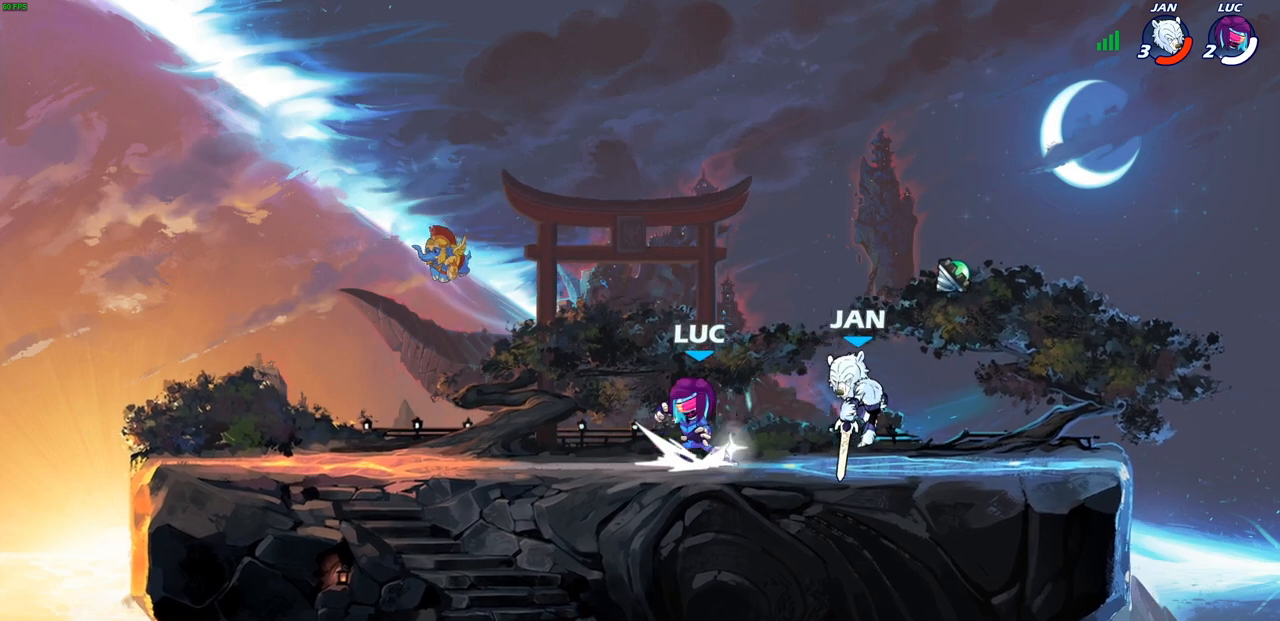
{"buttons": [], "left_stick": "center", "right_stick": "center", "events": [[83, "CIRCLE", "up"], [83, "R1", "up"], [83, "R2", "up"], [100, "left_stick", "center"]]}
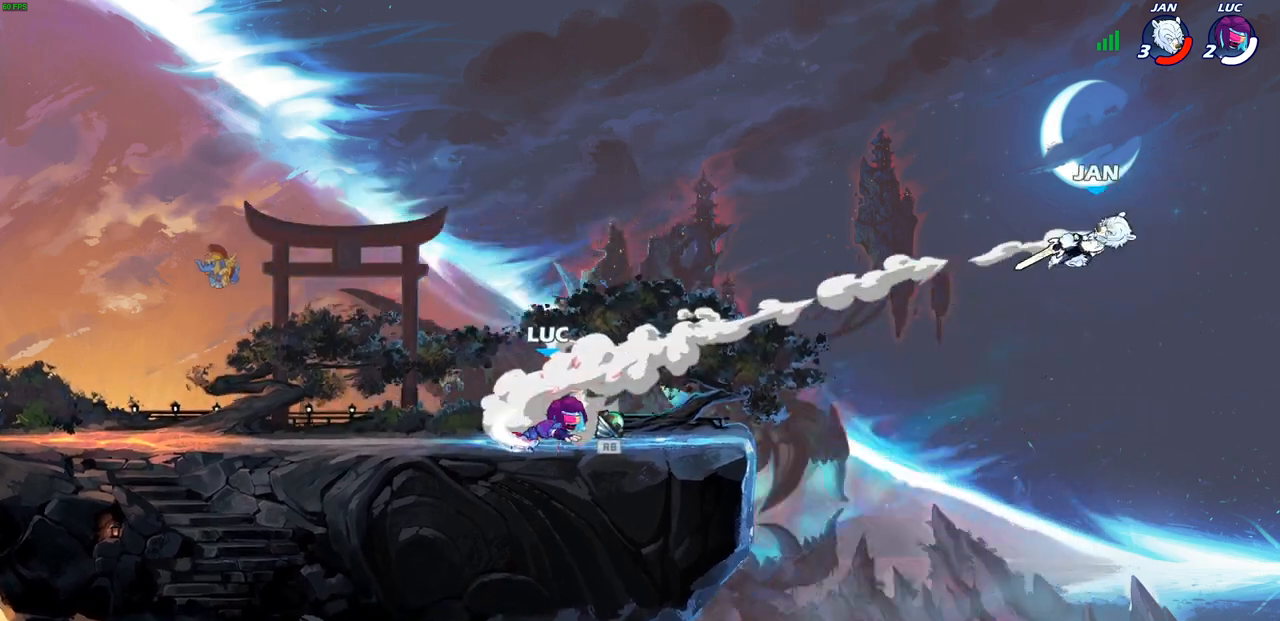
{"buttons": [], "left_stick": "center", "right_stick": "center", "events": [[233, "R1", "down"], [350, "R1", "up"]]}
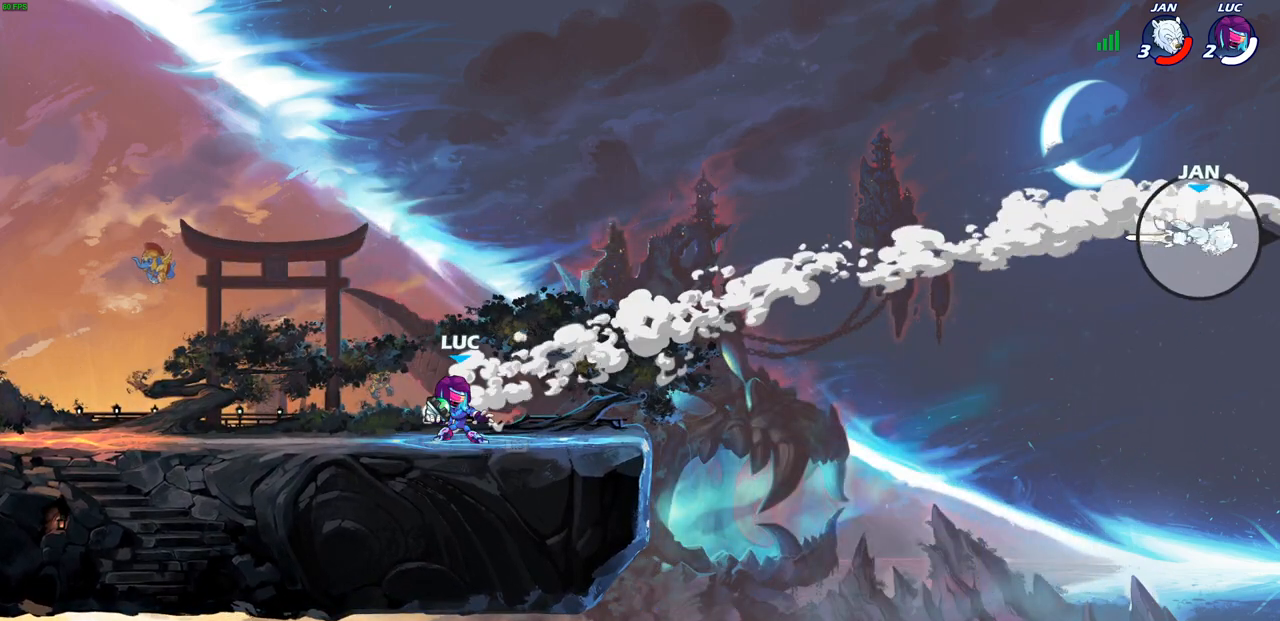
{"buttons": [], "left_stick": "center", "right_stick": "center", "events": [[83, "left_stick", "right"], [150, "R1", "down"], [150, "R2", "down"], [150, "left_stick", "up-right"], [167, "CIRCLE", "down"], [250, "CIRCLE", "up"], [250, "R1", "up"], [283, "R2", "up"], [283, "left_stick", "center"]]}
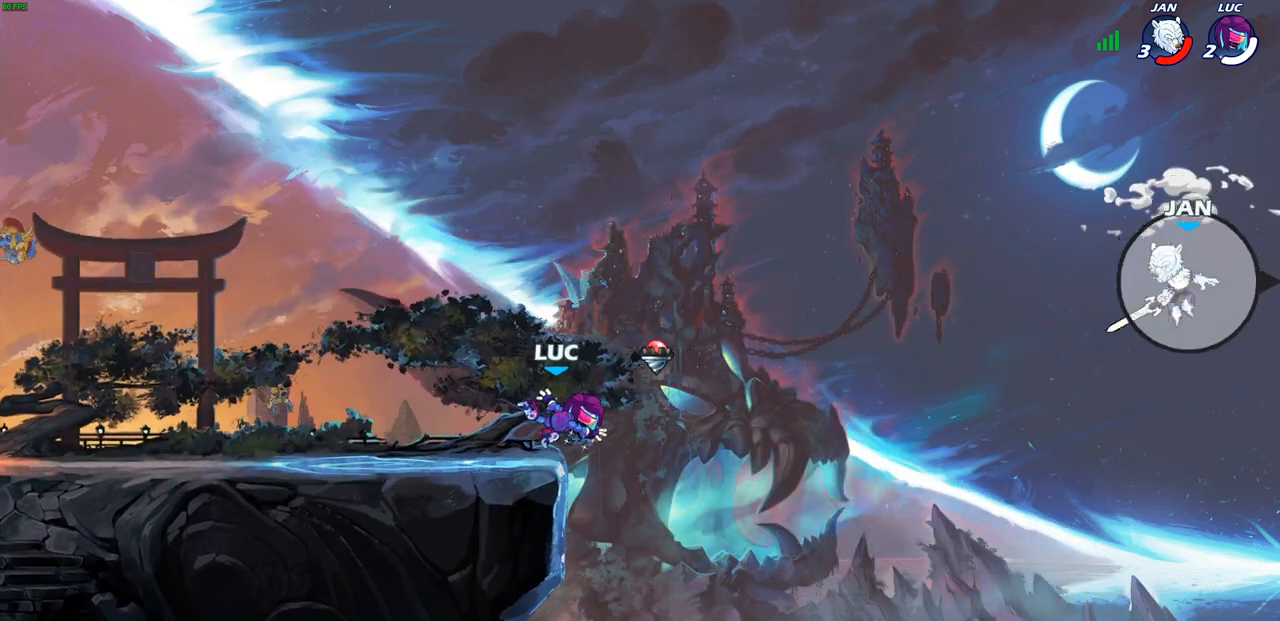
{"buttons": [], "left_stick": "down-left", "right_stick": "center", "events": [[67, "left_stick", "left"], [150, "CROSS", "down"], [317, "CROSS", "up"], [417, "left_stick", "down-left"]]}
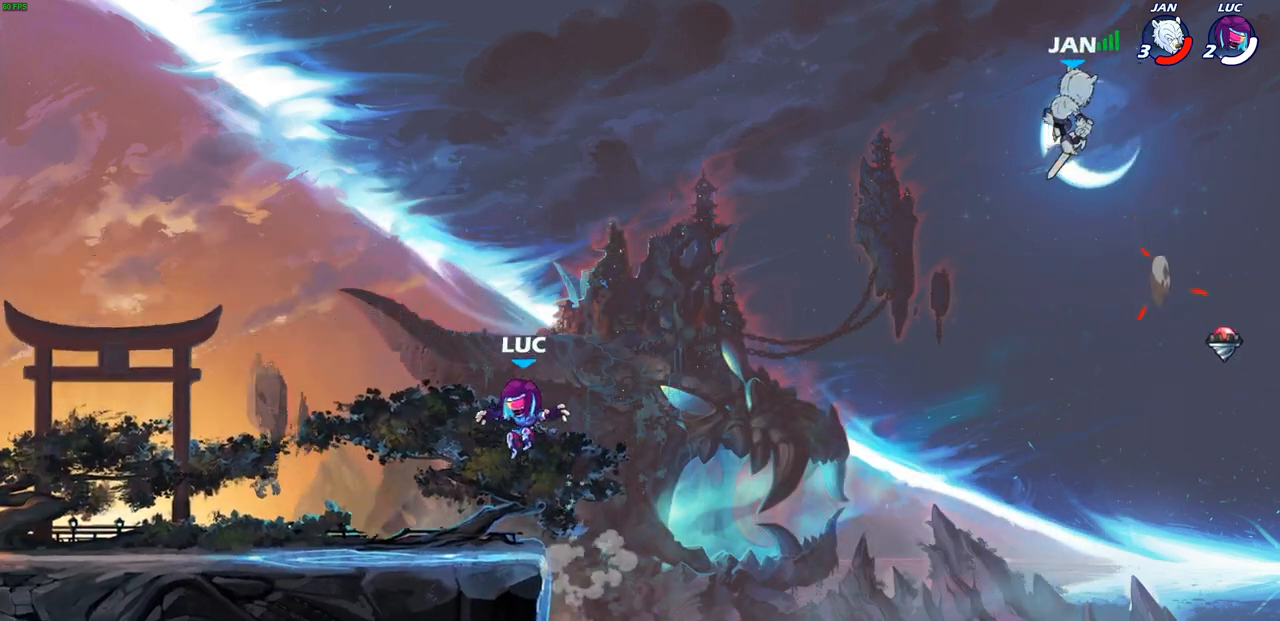
{"buttons": ["CROSS"], "left_stick": "up-right", "right_stick": "center", "events": [[50, "left_stick", "down-right"], [200, "left_stick", "right"], [250, "R1", "down"], [250, "R2", "down"], [267, "CROSS", "down"], [317, "left_stick", "up-right"], [367, "R1", "up"], [383, "CROSS", "up"], [383, "R2", "up"], [450, "CROSS", "down"]]}
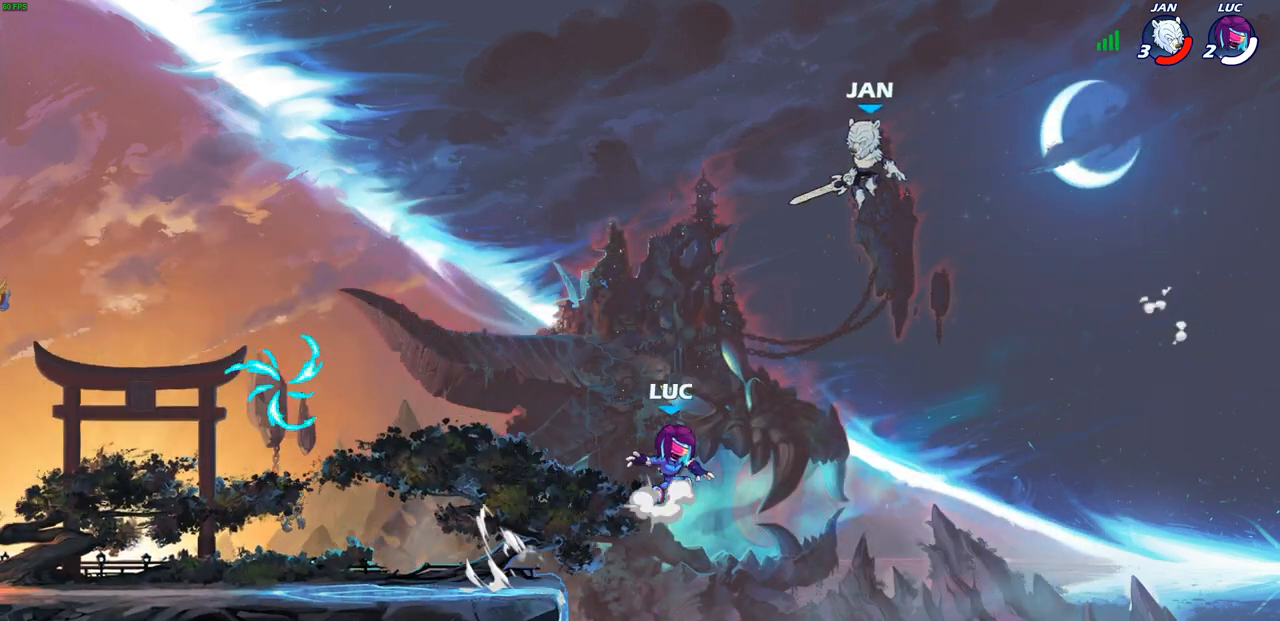
{"buttons": [], "left_stick": "left", "right_stick": "center", "events": [[17, "CIRCLE", "down"], [33, "CROSS", "up"], [83, "left_stick", "up-left"], [100, "CIRCLE", "up"], [133, "left_stick", "left"]]}
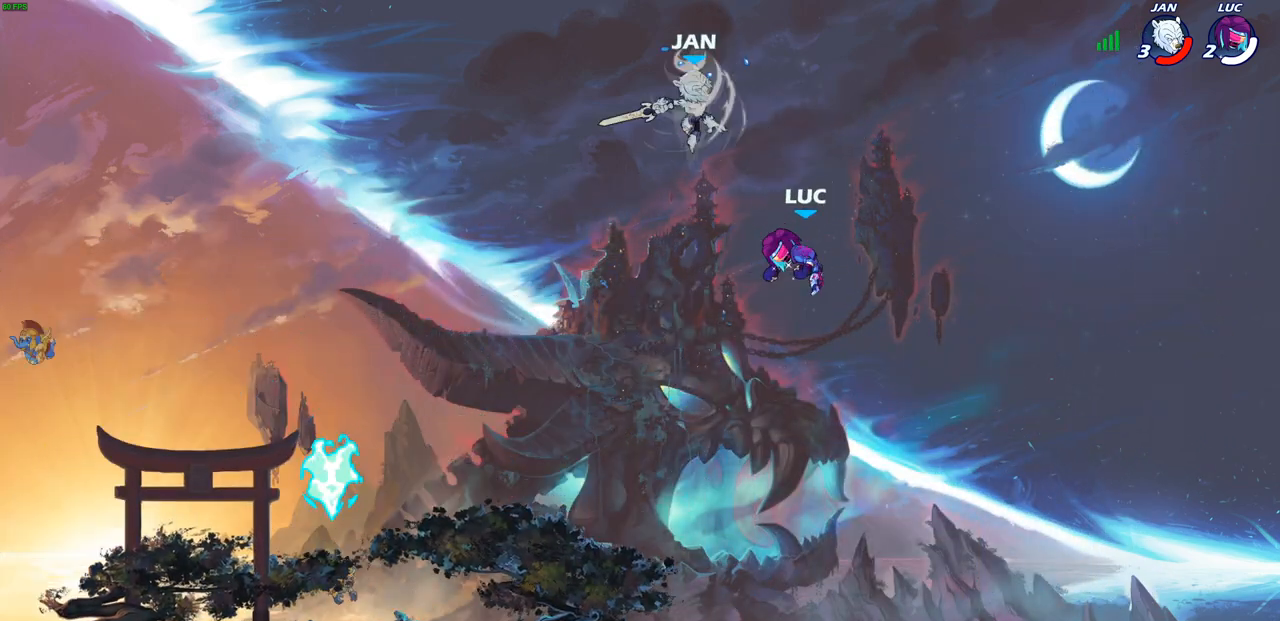
{"buttons": [], "left_stick": "down-left", "right_stick": "center", "events": [[333, "left_stick", "down-left"]]}
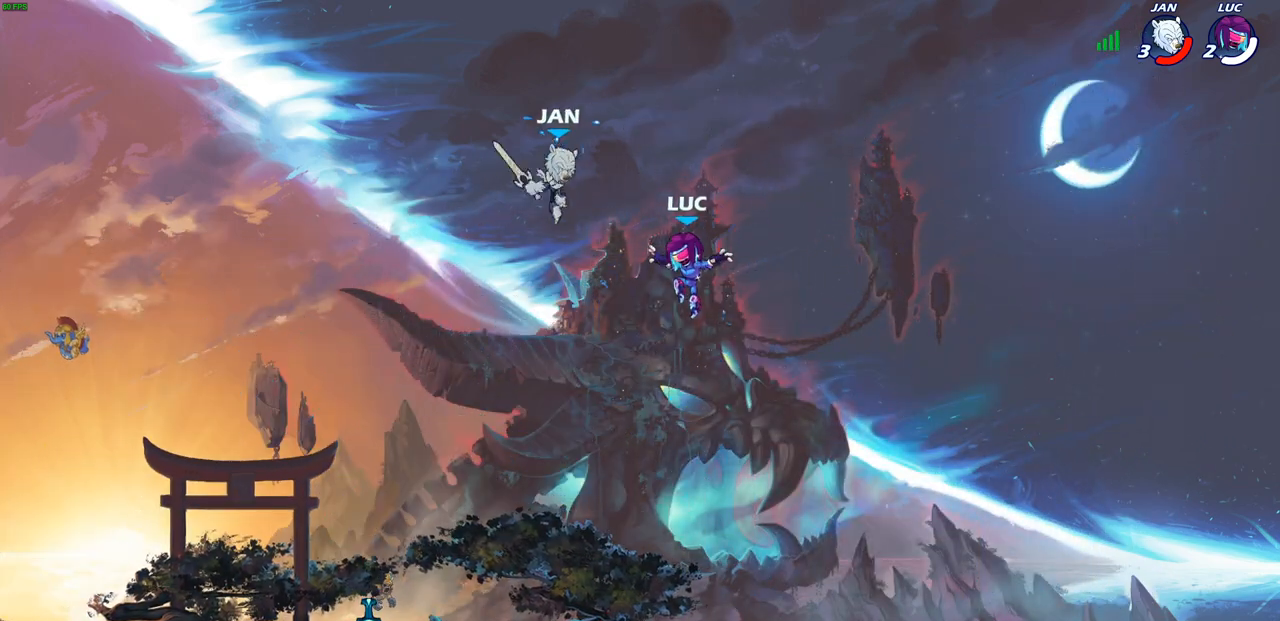
{"buttons": [], "left_stick": "down-left", "right_stick": "center", "events": []}
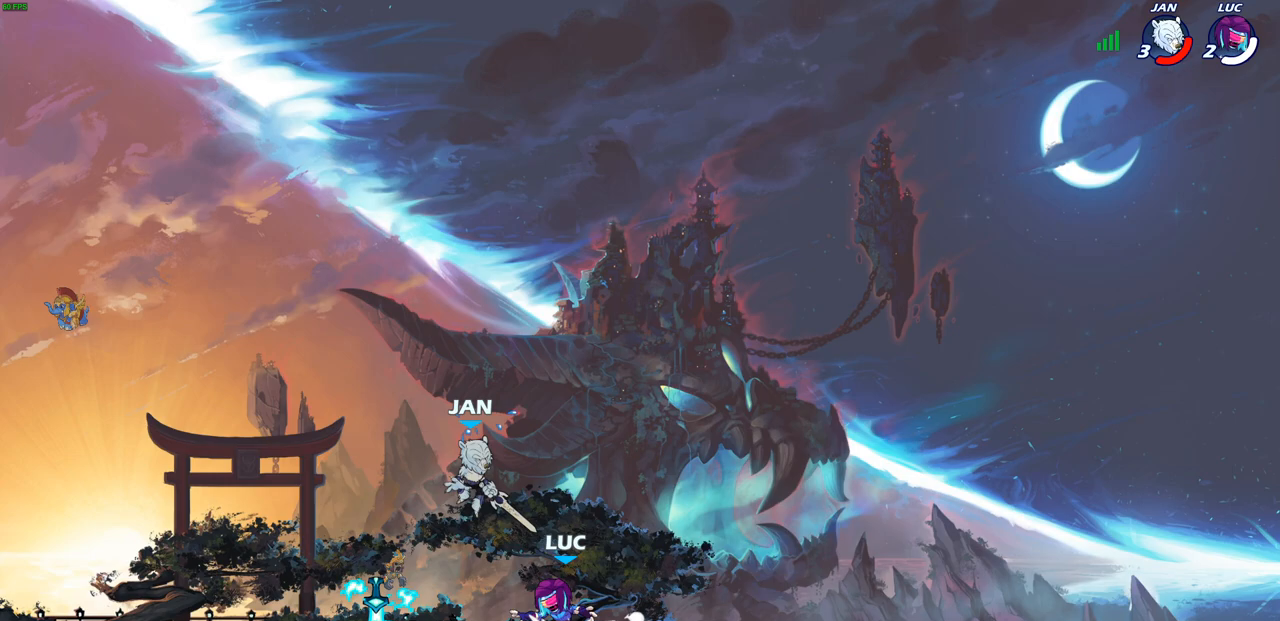
{"buttons": ["CIRCLE", "R2"], "left_stick": "center", "right_stick": "center", "events": [[17, "SQUARE", "down"], [117, "SQUARE", "up"], [233, "left_stick", "center"], [300, "CROSS", "down"], [350, "left_stick", "up-left"], [400, "CROSS", "up"], [450, "R2", "down"], [500, "CIRCLE", "down"], [500, "left_stick", "center"]]}
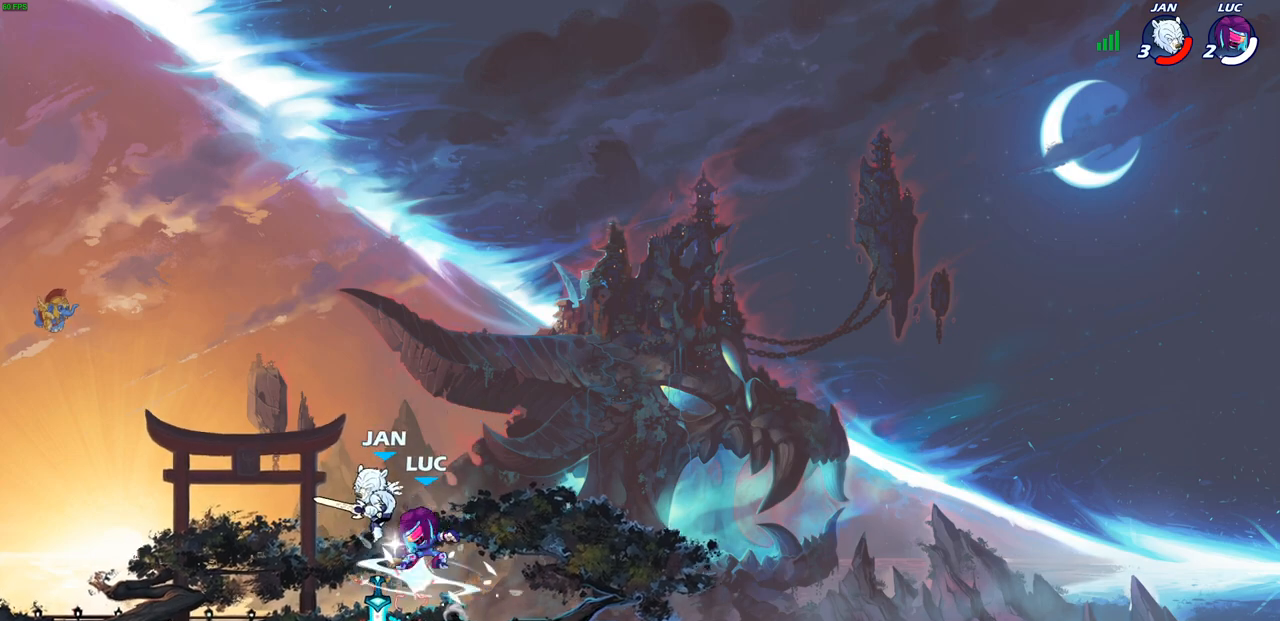
{"buttons": [], "left_stick": "center", "right_stick": "center", "events": [[67, "CIRCLE", "up"], [83, "R2", "up"]]}
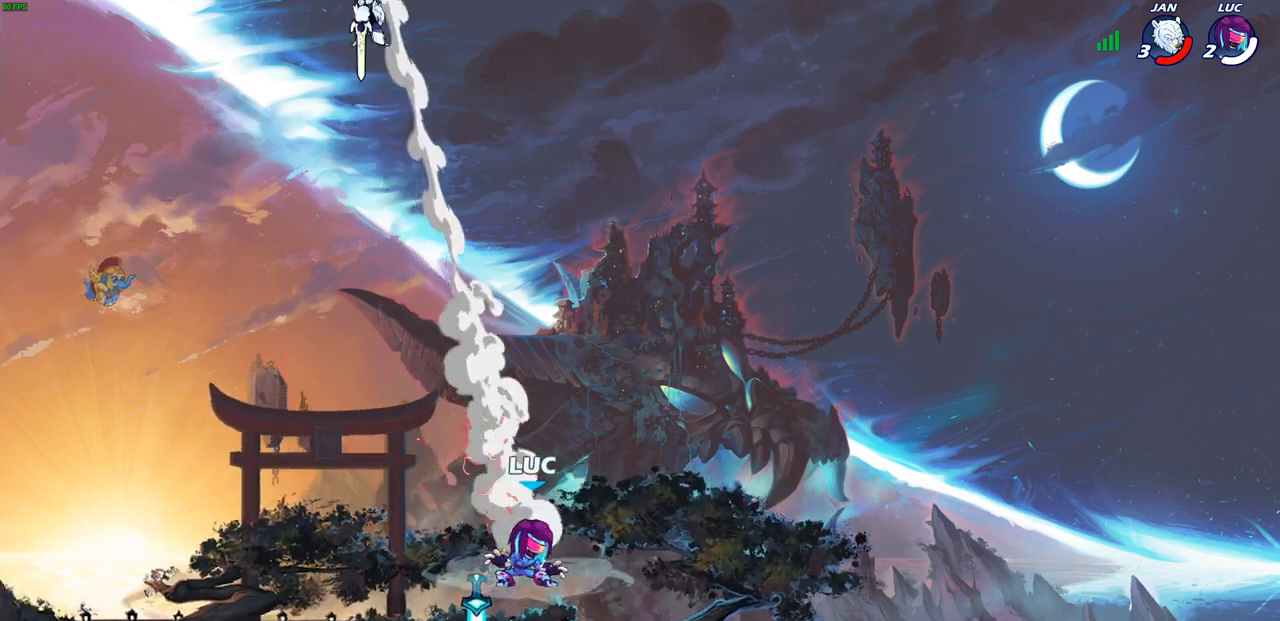
{"buttons": ["CROSS", "R2"], "left_stick": "left", "right_stick": "center", "events": [[133, "left_stick", "left"], [167, "R1", "down"], [267, "R1", "up"], [350, "R2", "down"], [383, "CROSS", "down"]]}
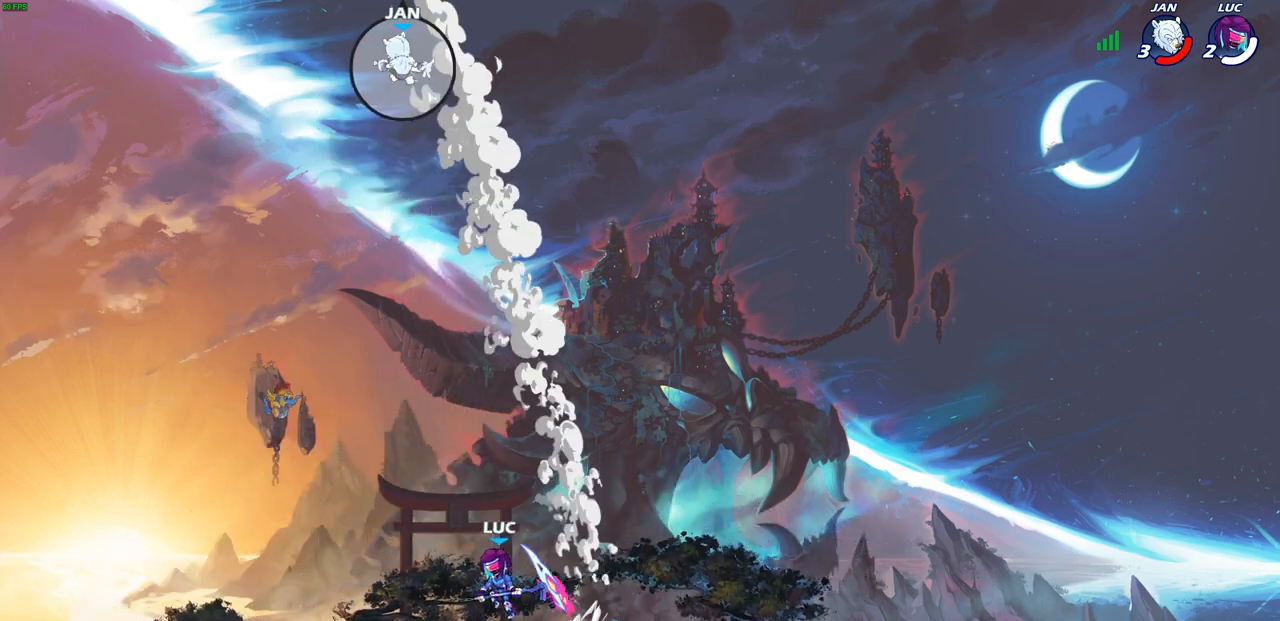
{"buttons": [], "left_stick": "right", "right_stick": "center", "events": [[50, "CROSS", "up"], [50, "R2", "up"], [167, "CROSS", "down"], [183, "left_stick", "right"], [300, "CROSS", "up"]]}
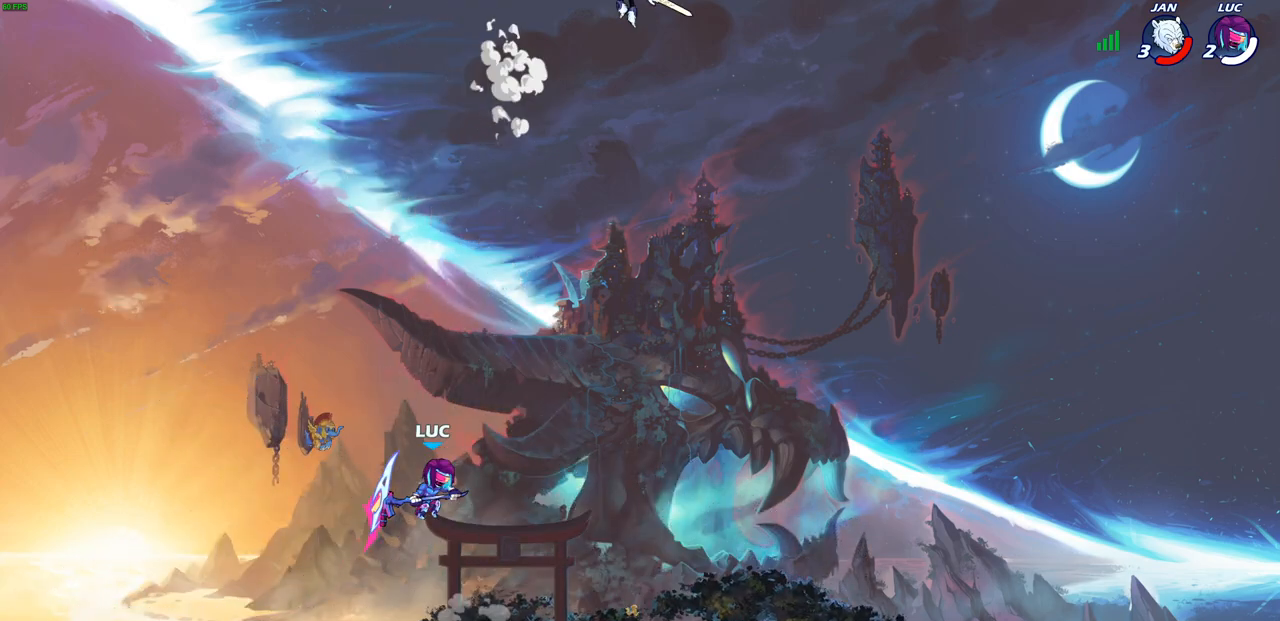
{"buttons": [], "left_stick": "up", "right_stick": "center", "events": [[450, "left_stick", "up"]]}
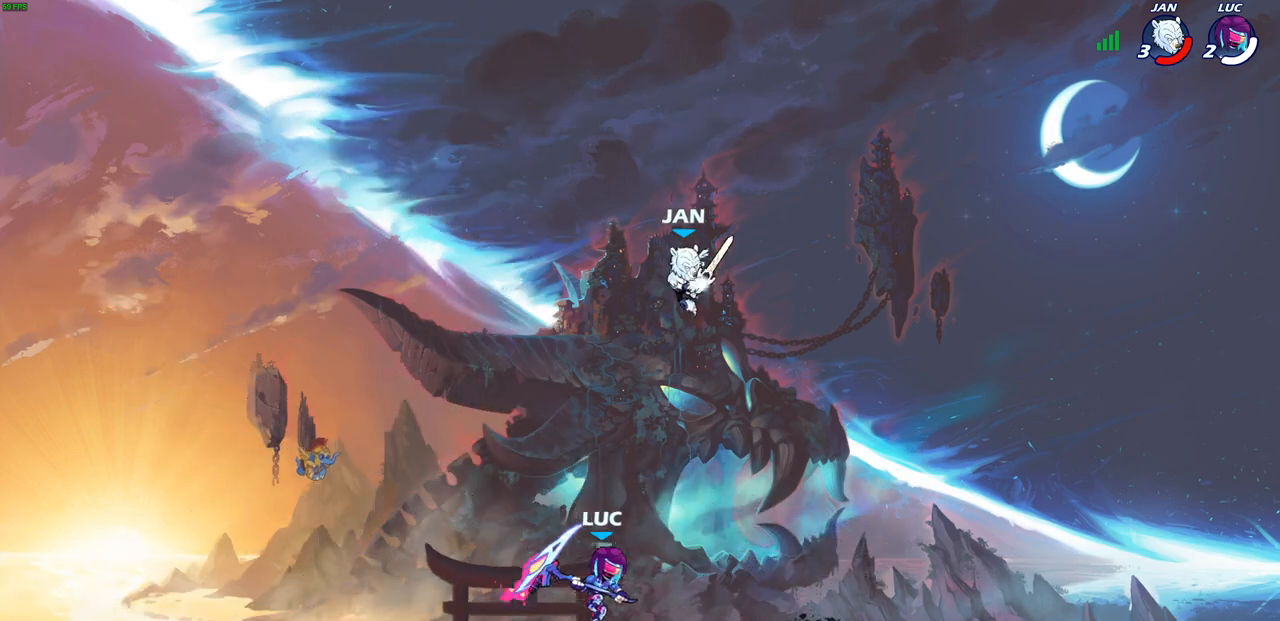
{"buttons": [], "left_stick": "up-right", "right_stick": "center", "events": [[83, "left_stick", "left"], [500, "left_stick", "up-right"]]}
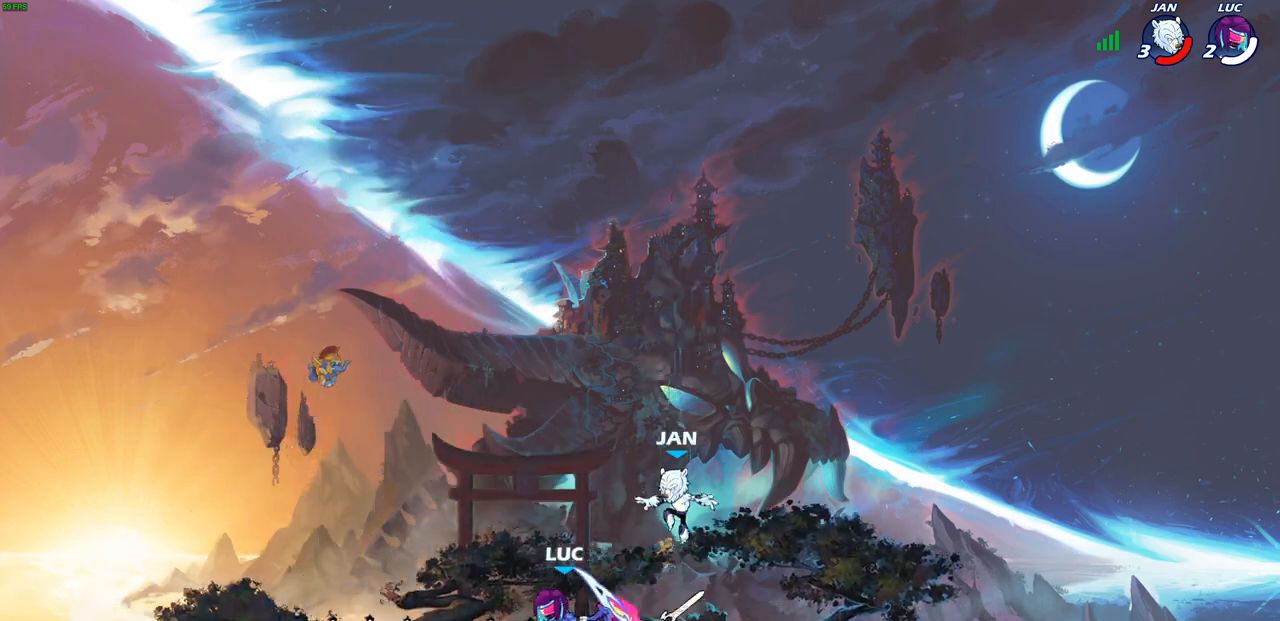
{"buttons": [], "left_stick": "center", "right_stick": "center", "events": [[83, "SQUARE", "down"], [133, "left_stick", "center"], [167, "SQUARE", "up"]]}
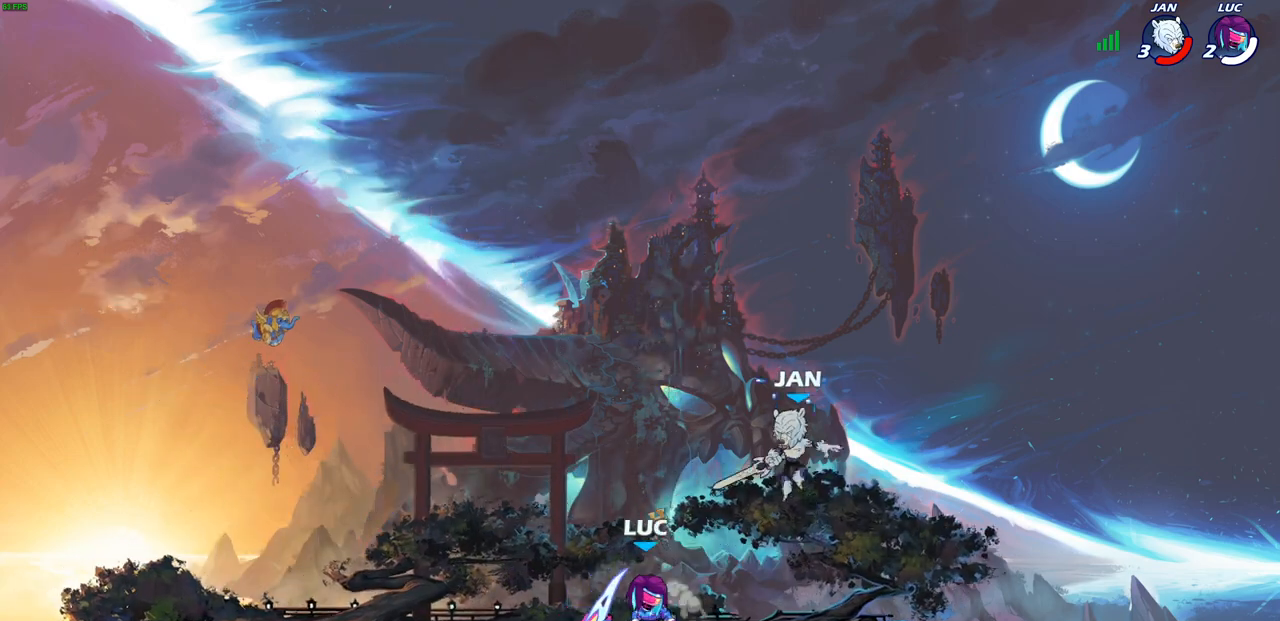
{"buttons": [], "left_stick": "center", "right_stick": "center", "events": [[233, "SQUARE", "down"], [283, "SQUARE", "up"]]}
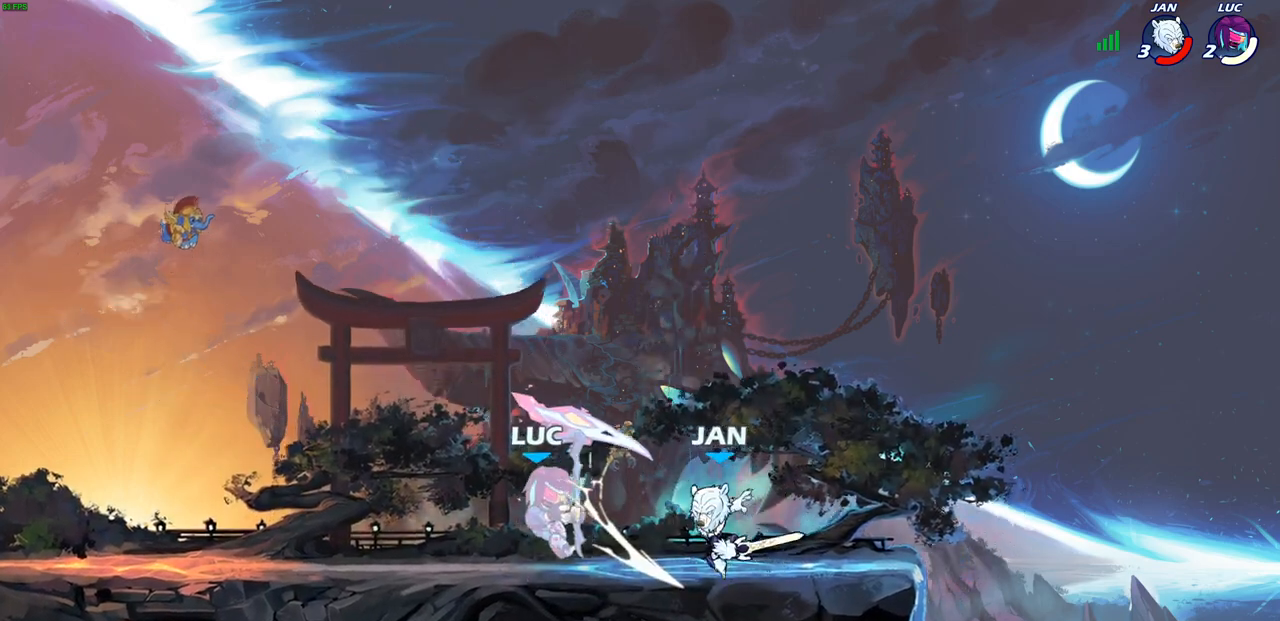
{"buttons": [], "left_stick": "up-right", "right_stick": "center"}
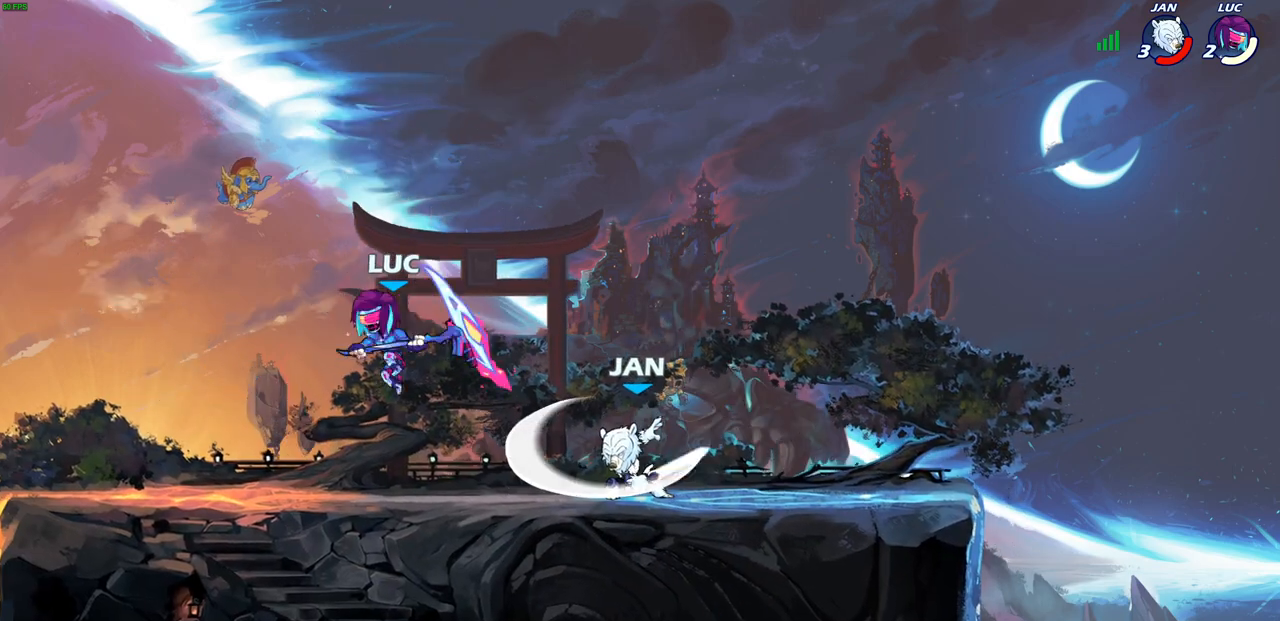
{"buttons": ["R1", "R2"], "left_stick": "down", "right_stick": "center", "events": [[150, "left_stick", "down-right"], [217, "left_stick", "down"], [500, "R1", "down"], [500, "R2", "down"]]}
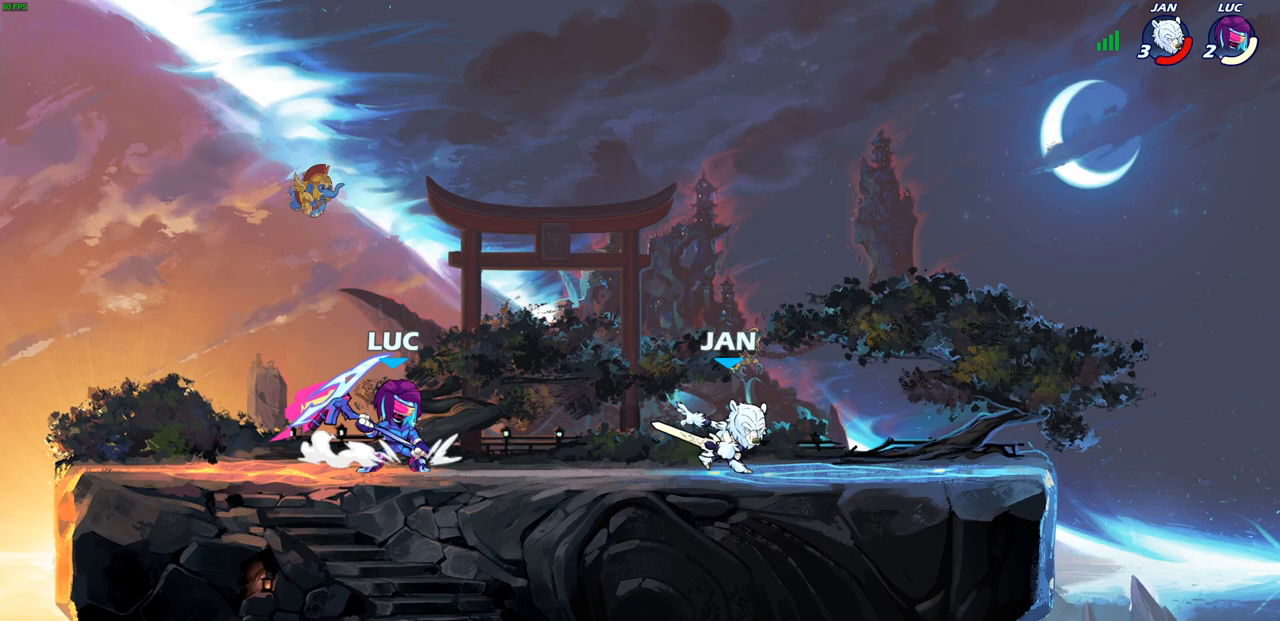
{"buttons": [], "left_stick": "center", "right_stick": "center", "events": [[83, "left_stick", "down-right"], [150, "R1", "up"], [150, "R2", "up"], [150, "SQUARE", "down"], [233, "SQUARE", "up"], [483, "left_stick", "center"]]}